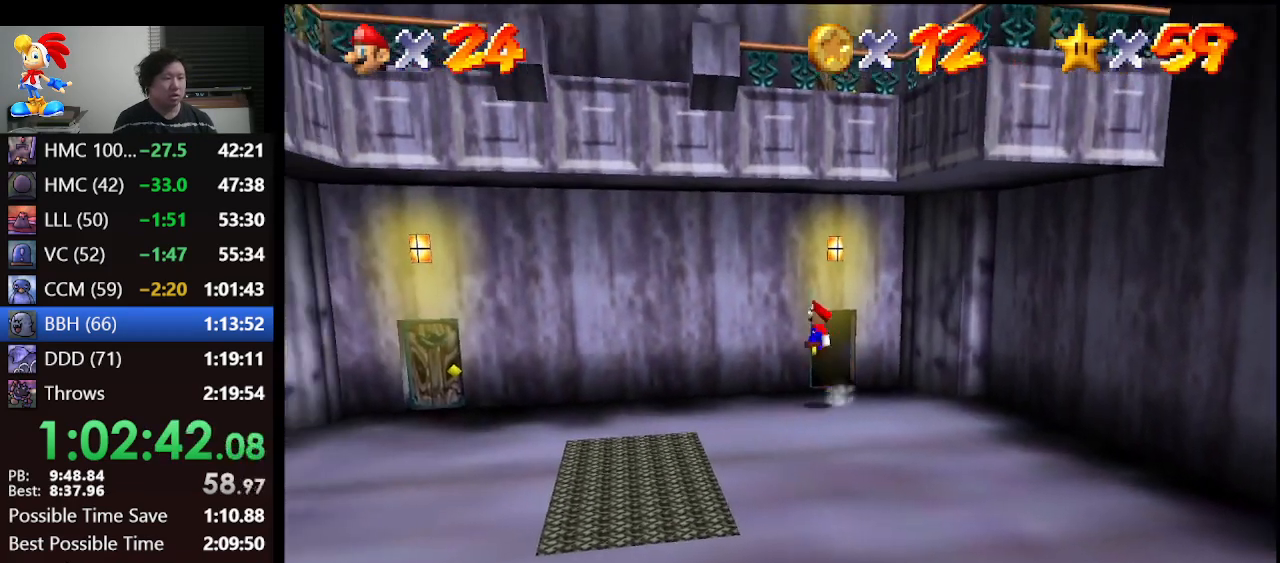
Gameplay with a controller (Nintendo layout); each line is a JSON object with the inputs held at the frame after it. "events" lists button and stick changes between this image and that frame as [ms after this image, input, new state], when the widget could be followed in between. Not read: L1 L3 R3.
{"buttons": [], "left_stick": "left", "events": [[167, "A", "up"]]}
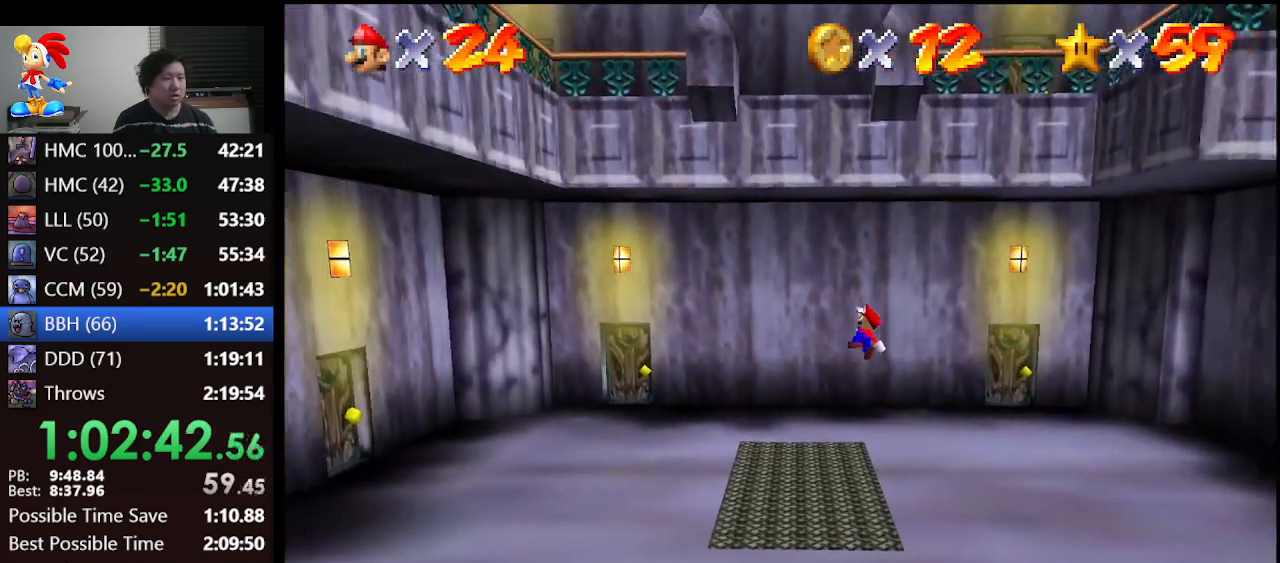
{"buttons": [], "left_stick": "right", "events": [[33, "B", "down"], [167, "left_stick", "center"], [267, "A", "down"], [333, "B", "up"], [400, "A", "up"], [500, "left_stick", "right"]]}
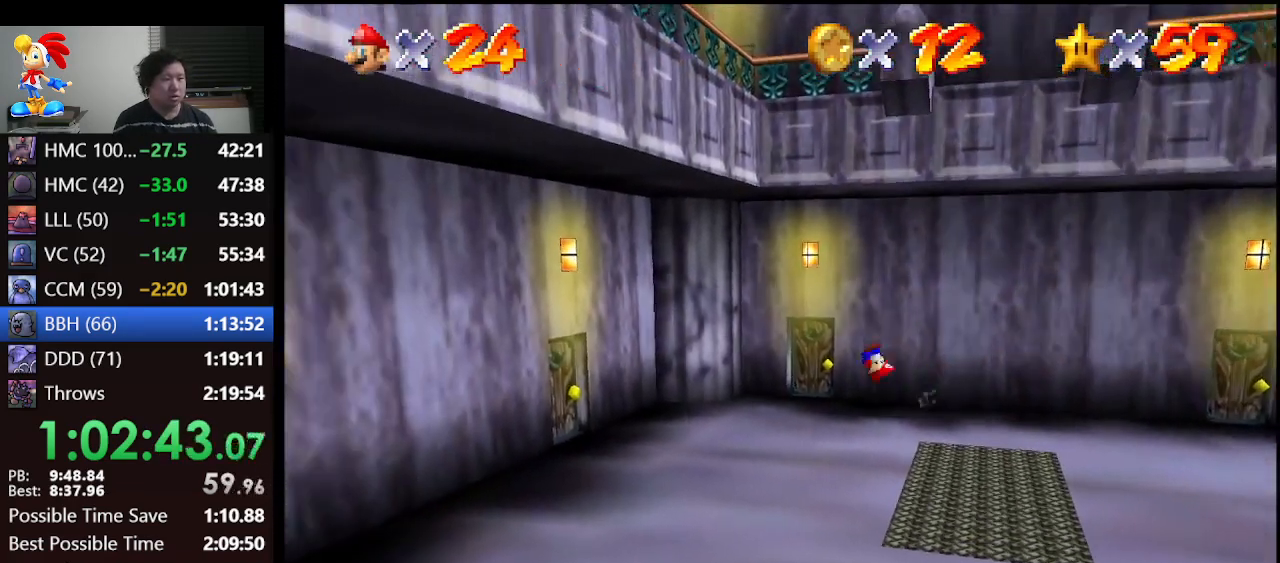
{"buttons": [], "left_stick": "up-right", "events": [[33, "left_stick", "up-right"]]}
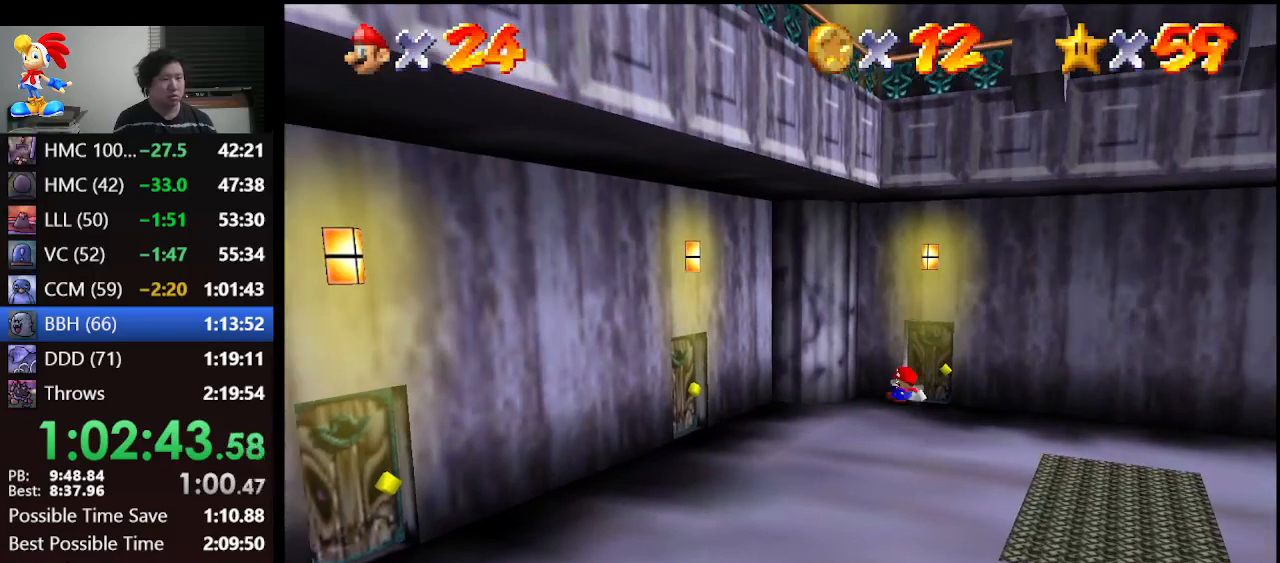
{"buttons": [], "left_stick": "up", "events": [[433, "left_stick", "up"]]}
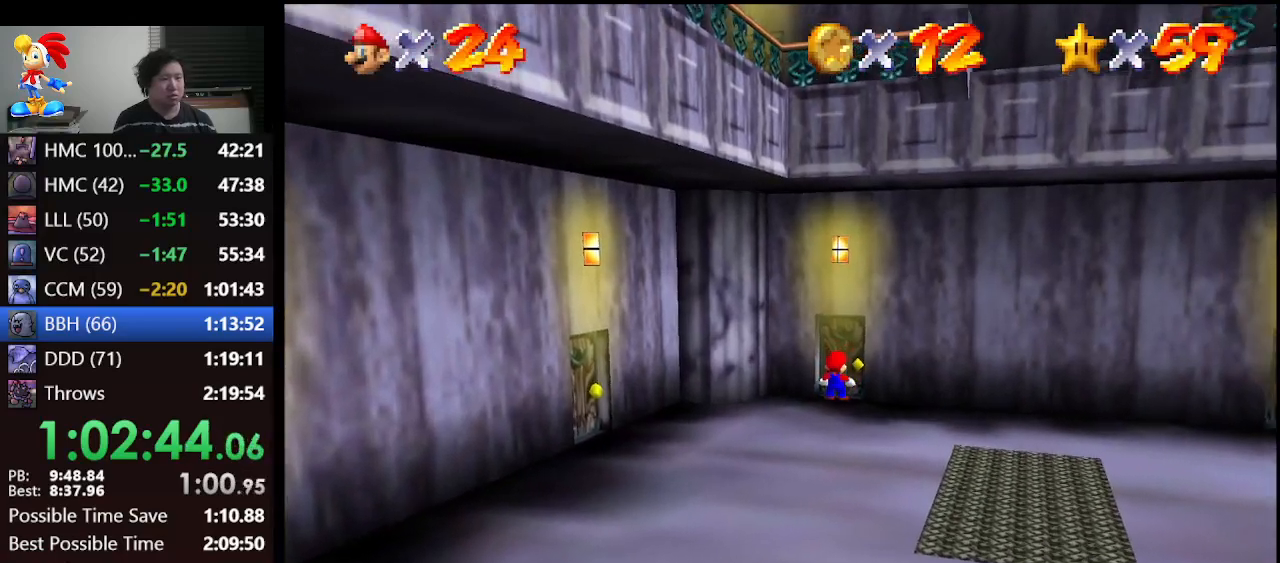
{"buttons": [], "left_stick": "center", "events": [[367, "left_stick", "center"]]}
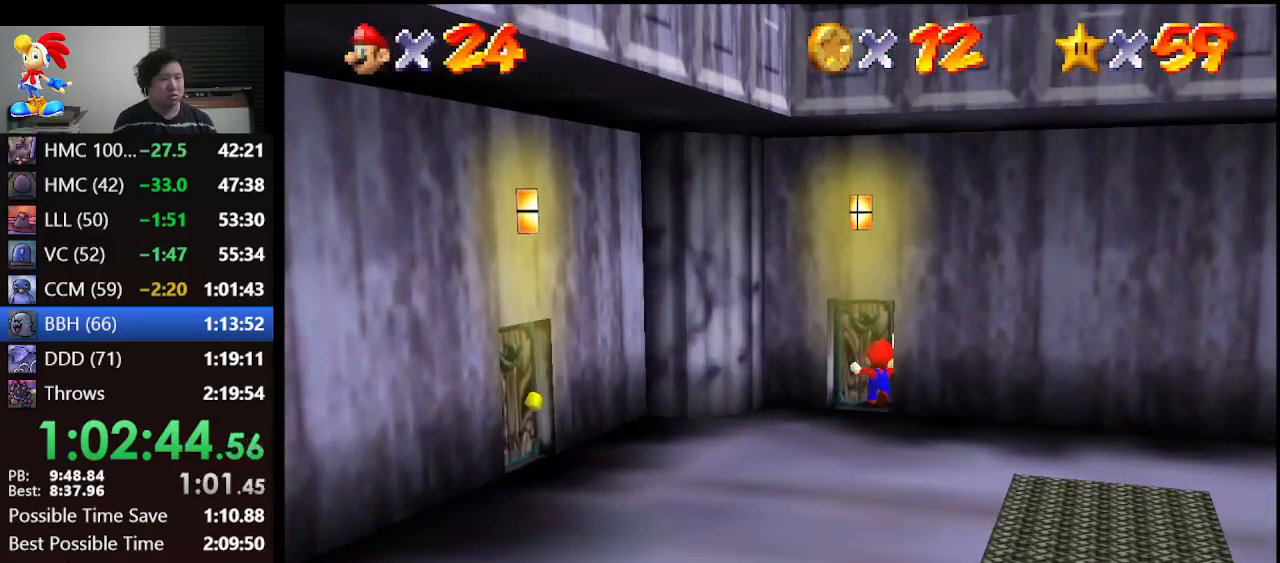
{"buttons": [], "left_stick": "center", "events": []}
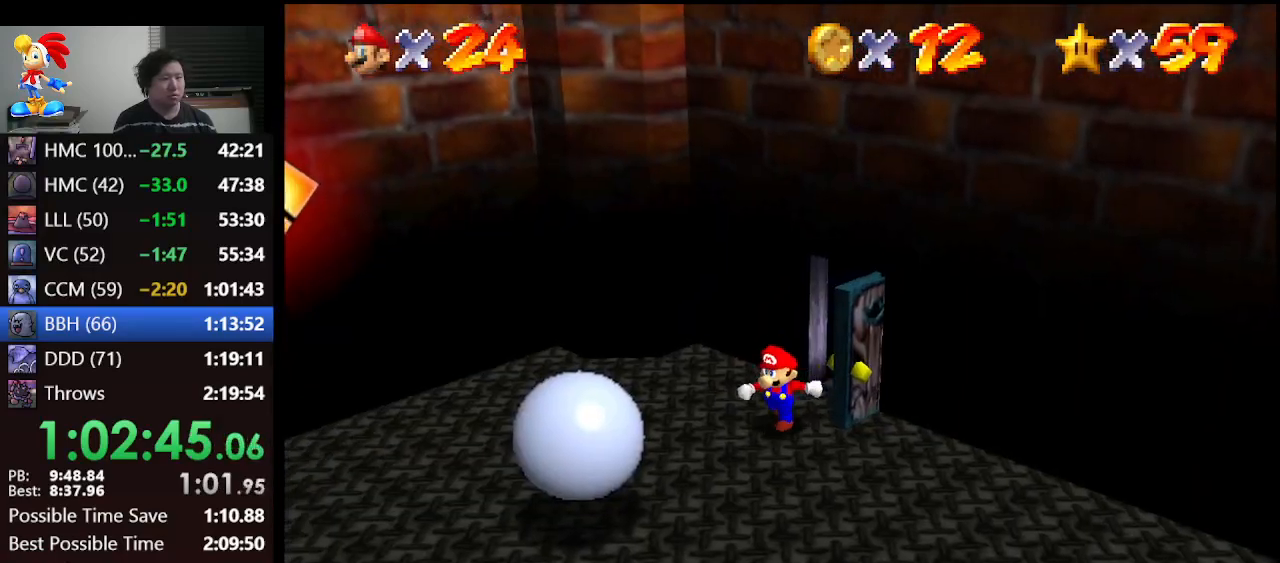
{"buttons": [], "left_stick": "center", "events": []}
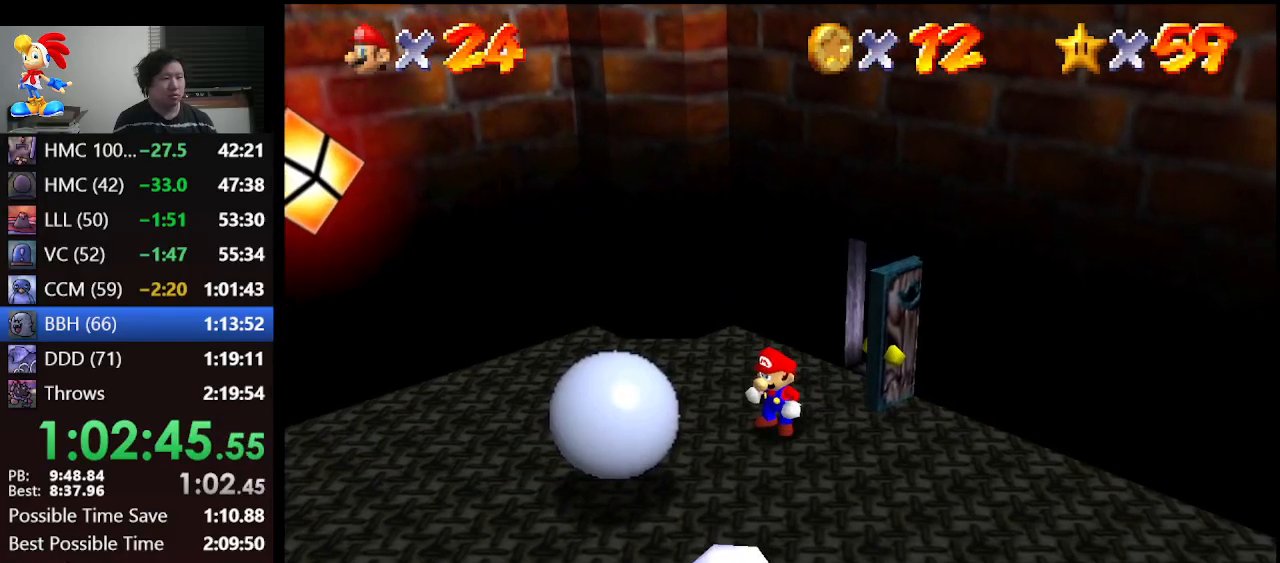
{"buttons": [], "left_stick": "down", "events": [[233, "A", "down"], [300, "A", "up"], [467, "left_stick", "down"]]}
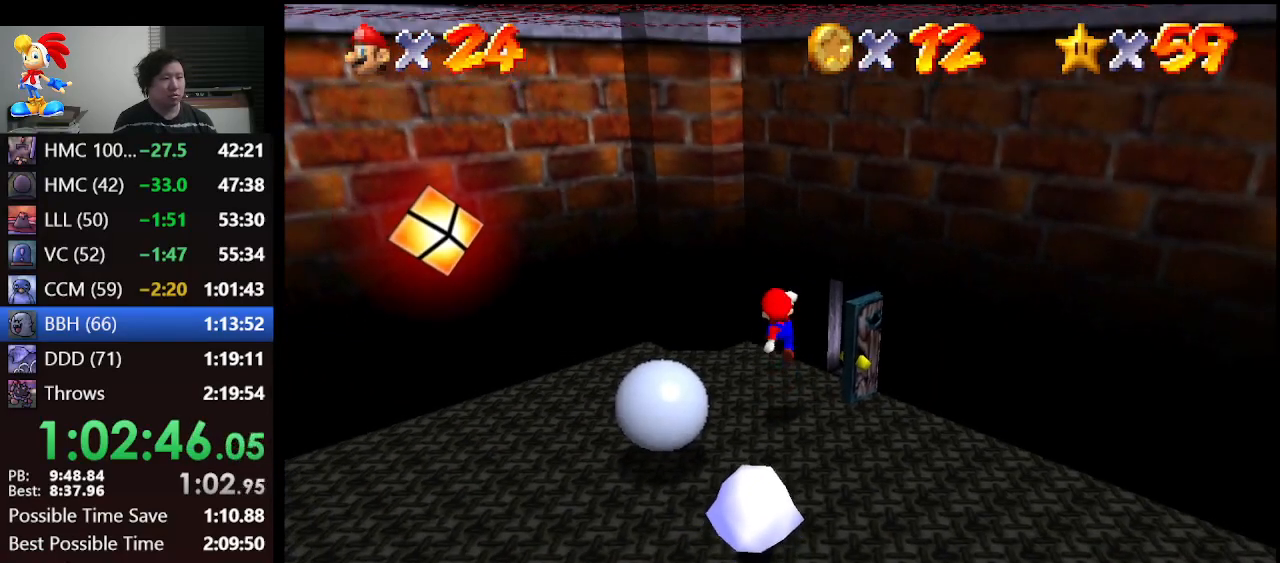
{"buttons": ["A"], "left_stick": "down", "events": [[267, "A", "down"]]}
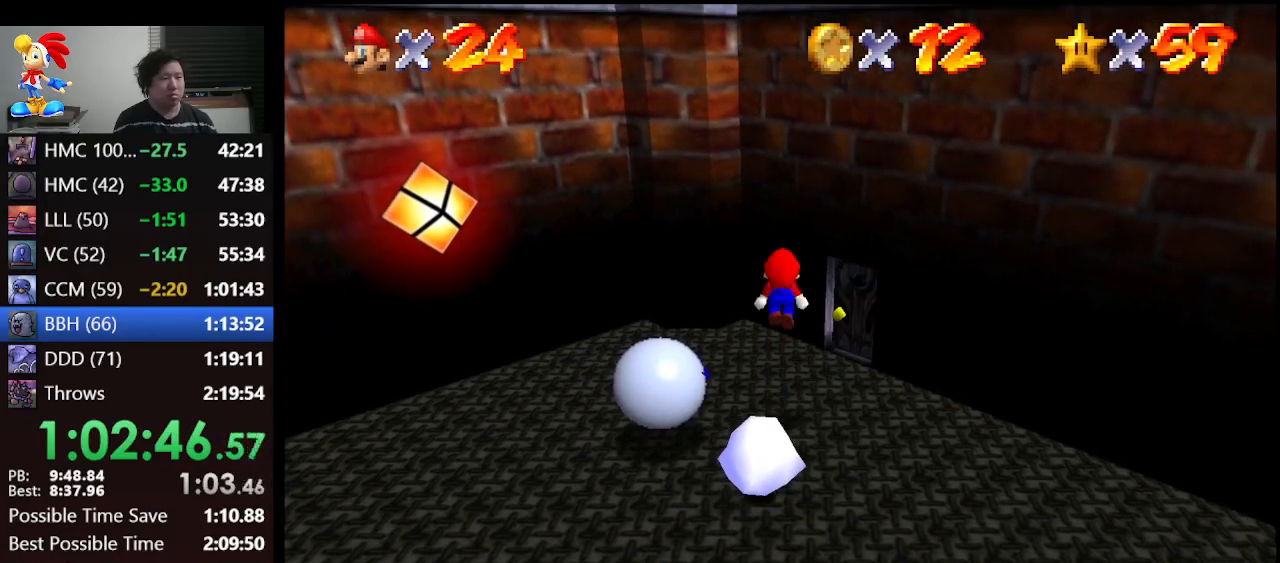
{"buttons": [], "left_stick": "center", "events": [[33, "A", "up"], [100, "left_stick", "center"], [233, "Z", "down"], [400, "Z", "up"]]}
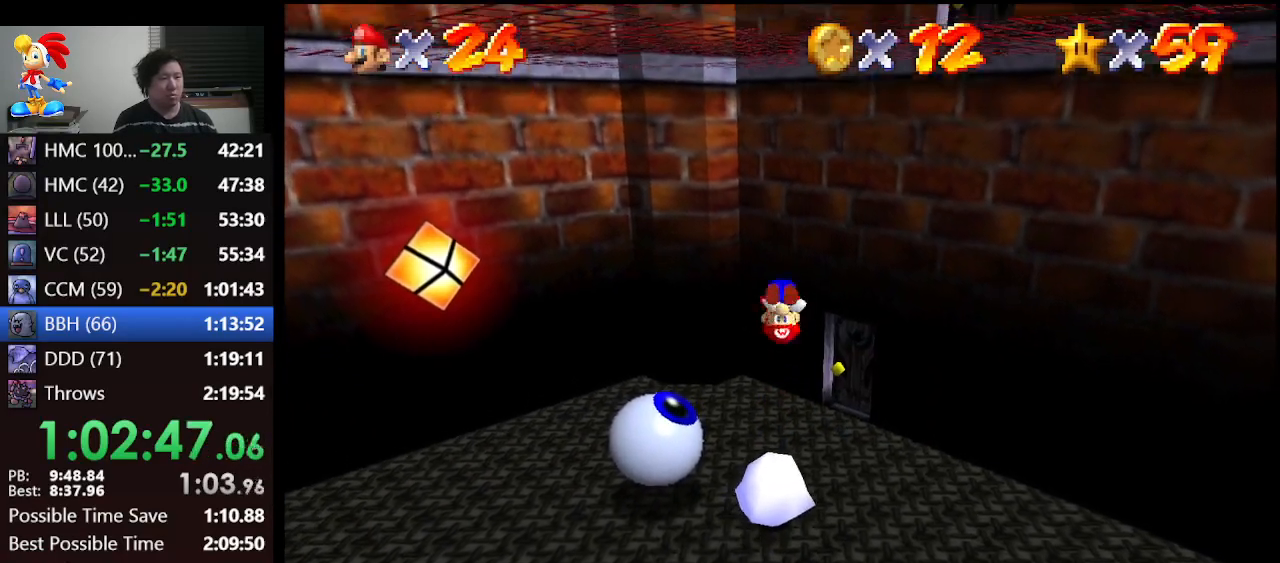
{"buttons": [], "left_stick": "center", "events": []}
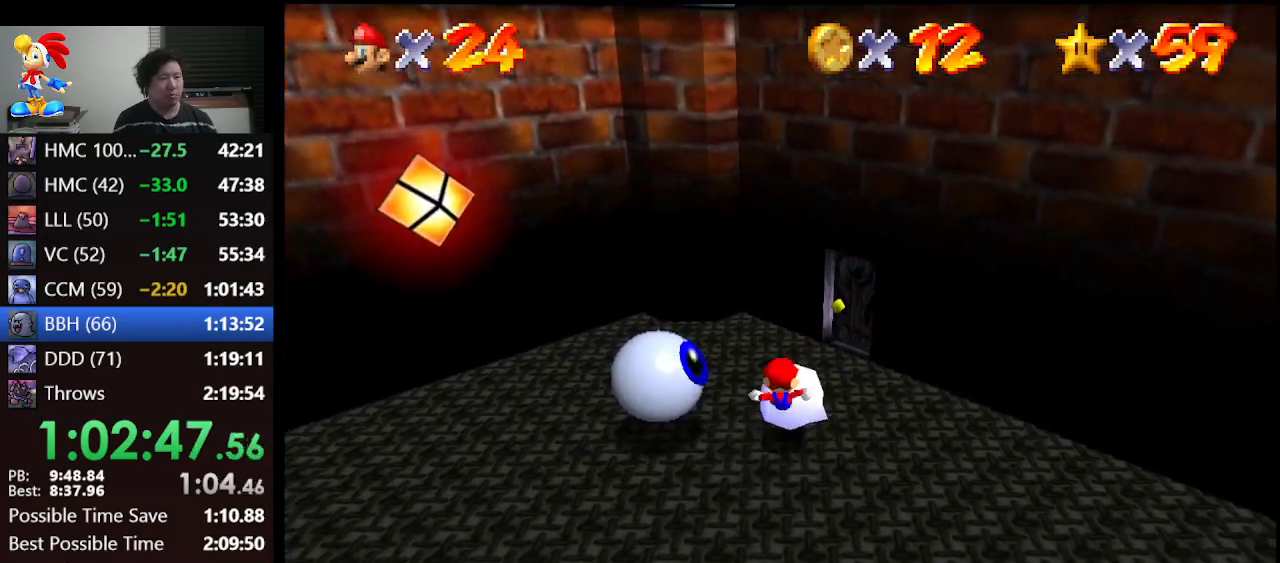
{"buttons": [], "left_stick": "up", "events": [[67, "left_stick", "up"]]}
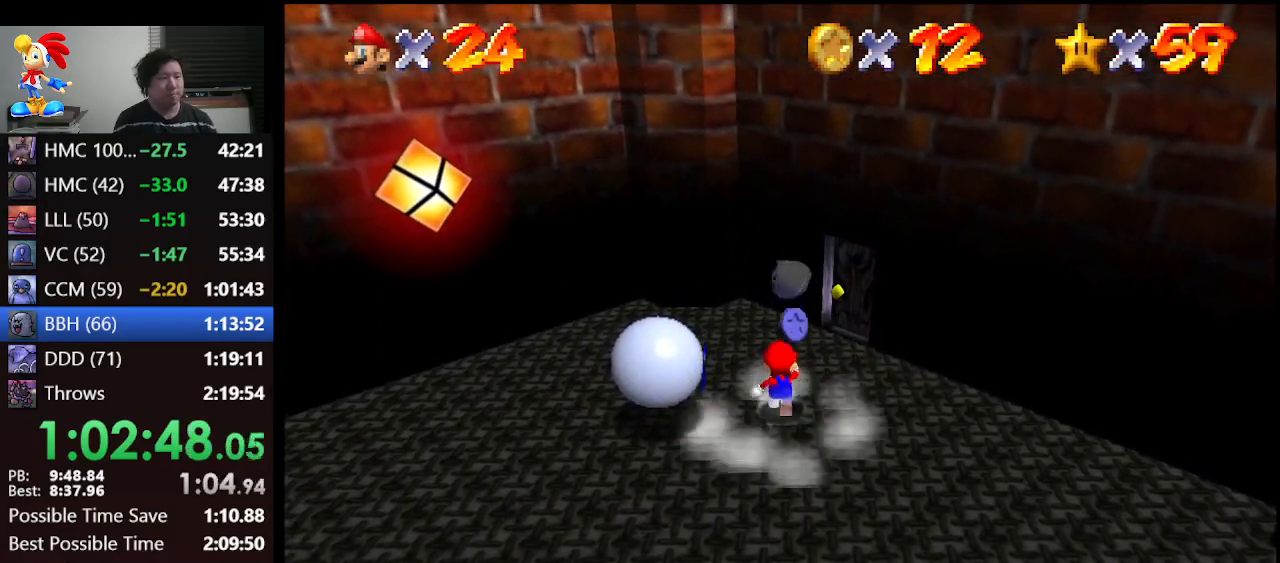
{"buttons": [], "left_stick": "up-right", "events": [[333, "left_stick", "up-right"]]}
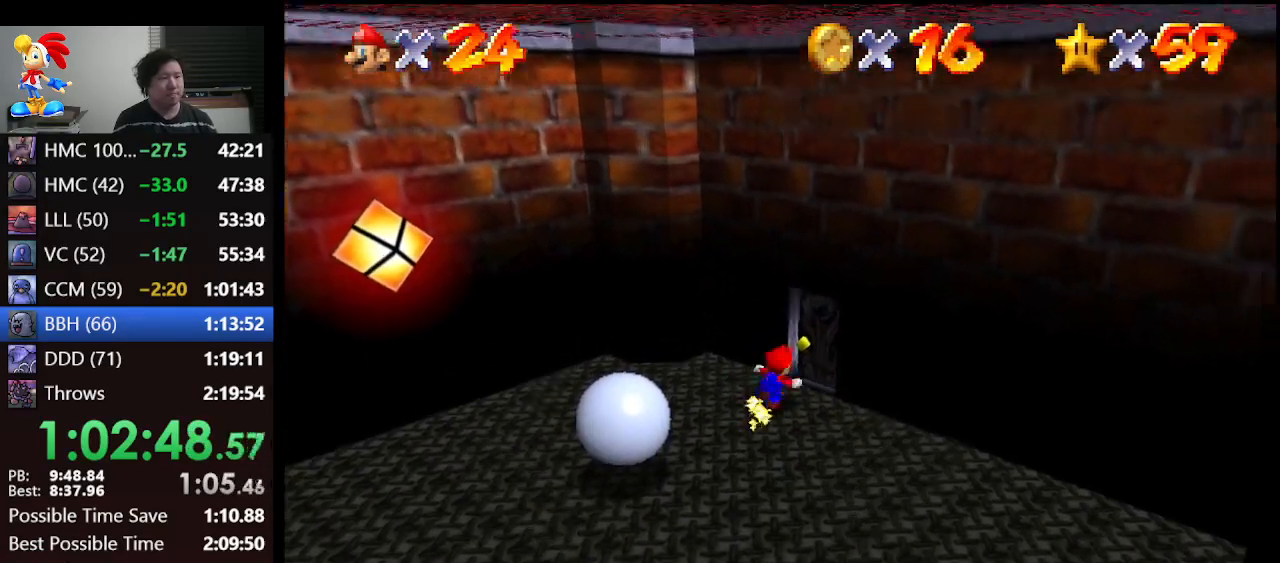
{"buttons": [], "left_stick": "up-right", "events": []}
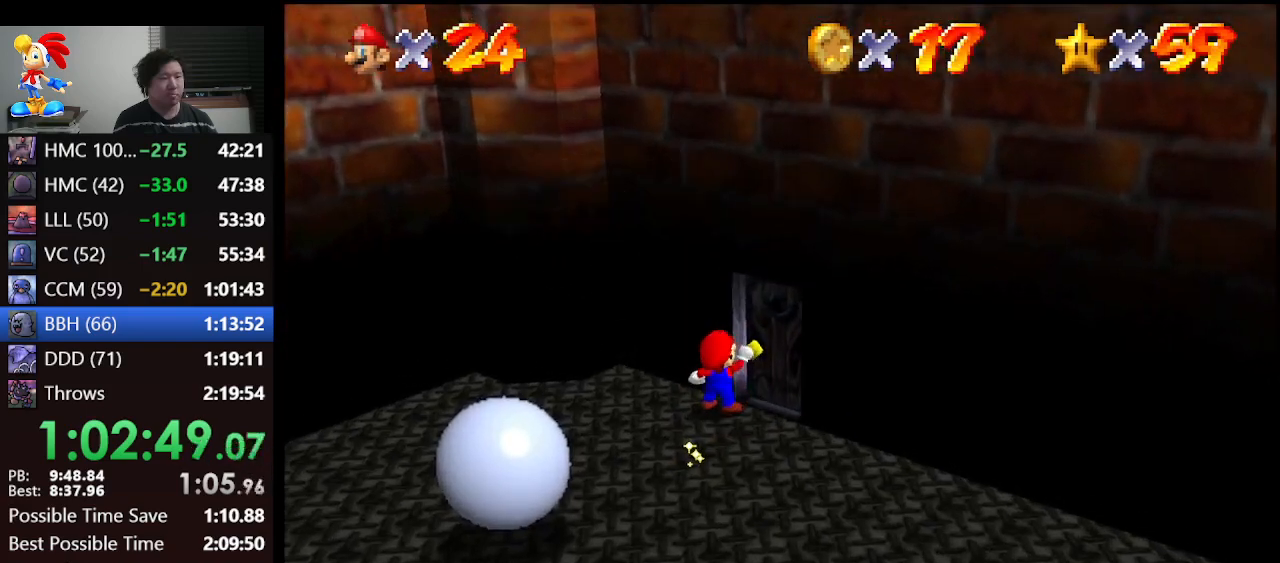
{"buttons": [], "left_stick": "center", "events": [[233, "left_stick", "center"]]}
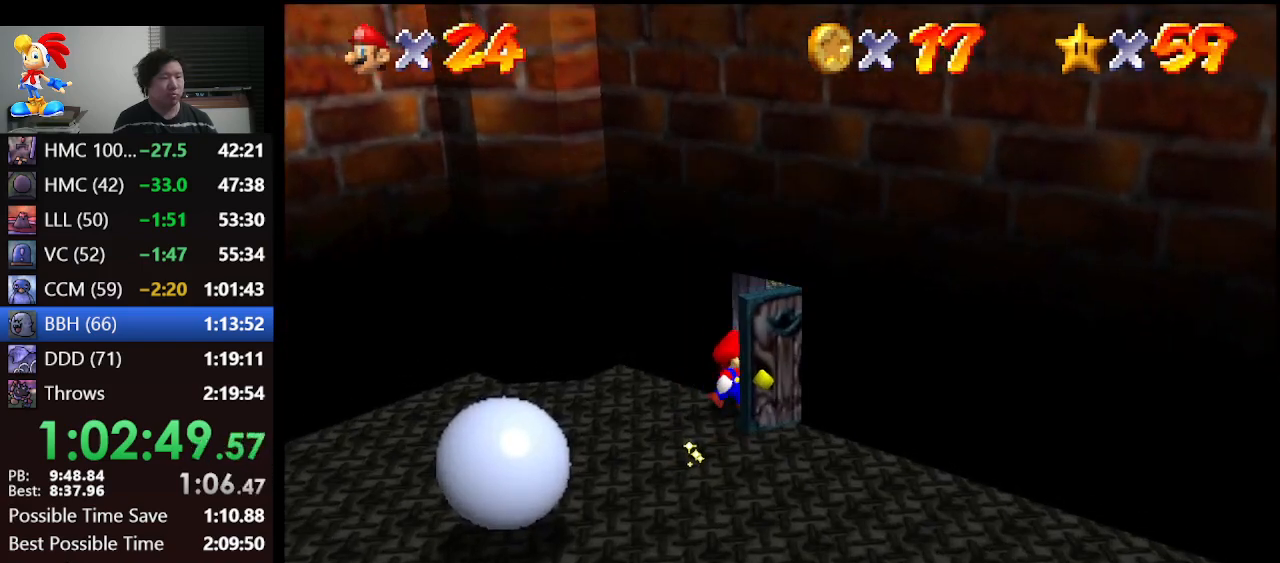
{"buttons": [], "left_stick": "down-left", "events": [[267, "left_stick", "down-left"]]}
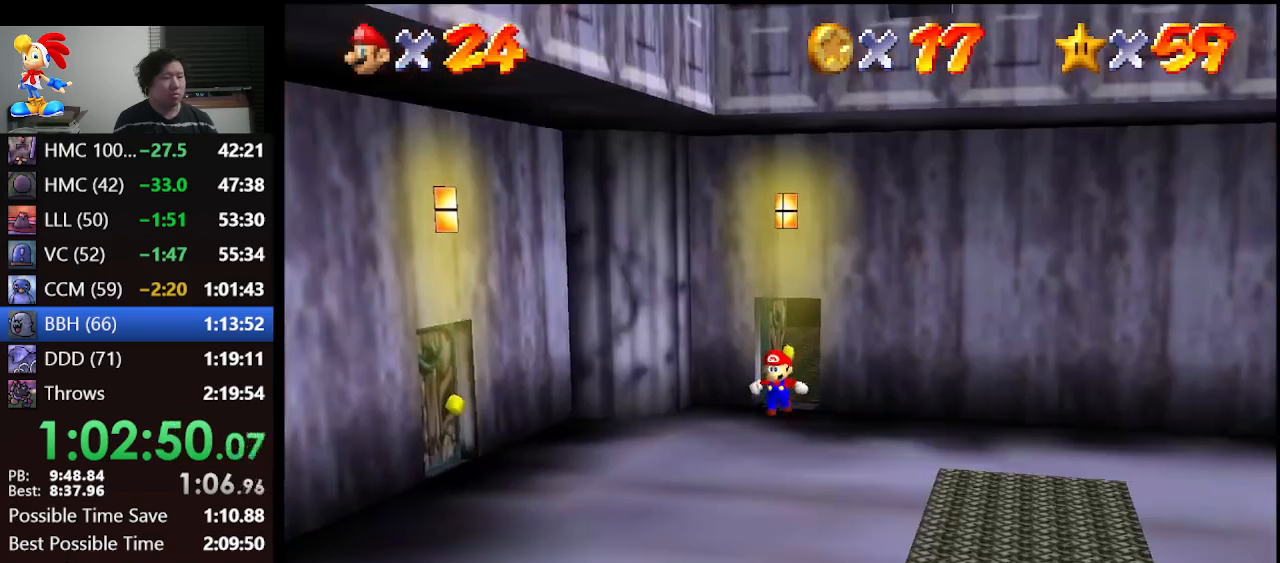
{"buttons": [], "left_stick": "down-left", "events": []}
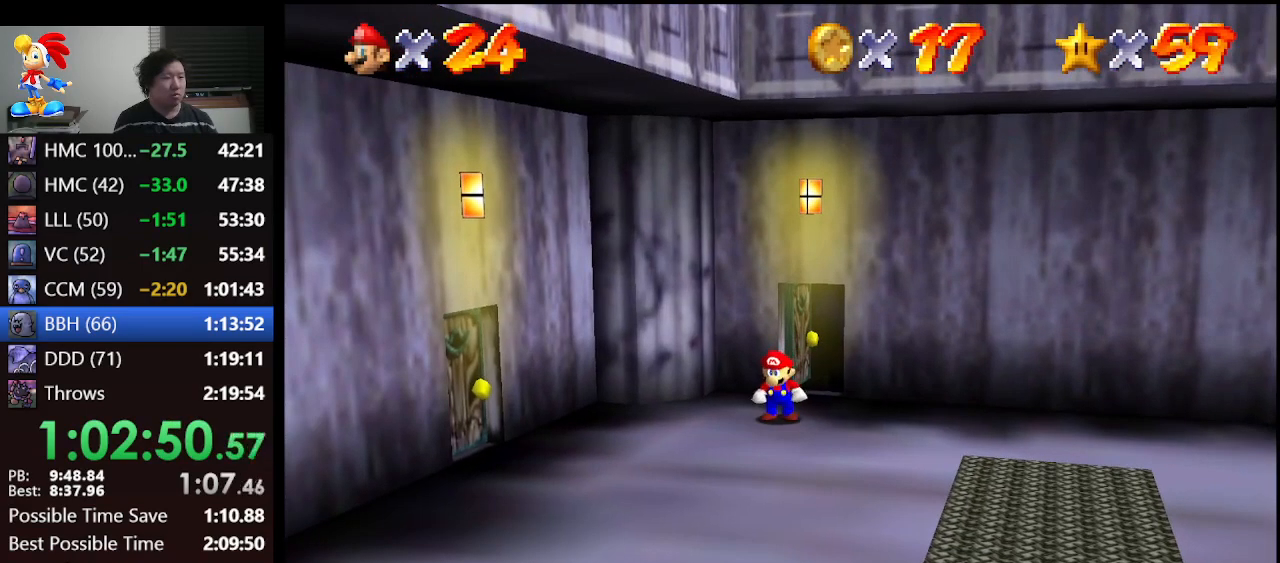
{"buttons": [], "left_stick": "down-left", "events": []}
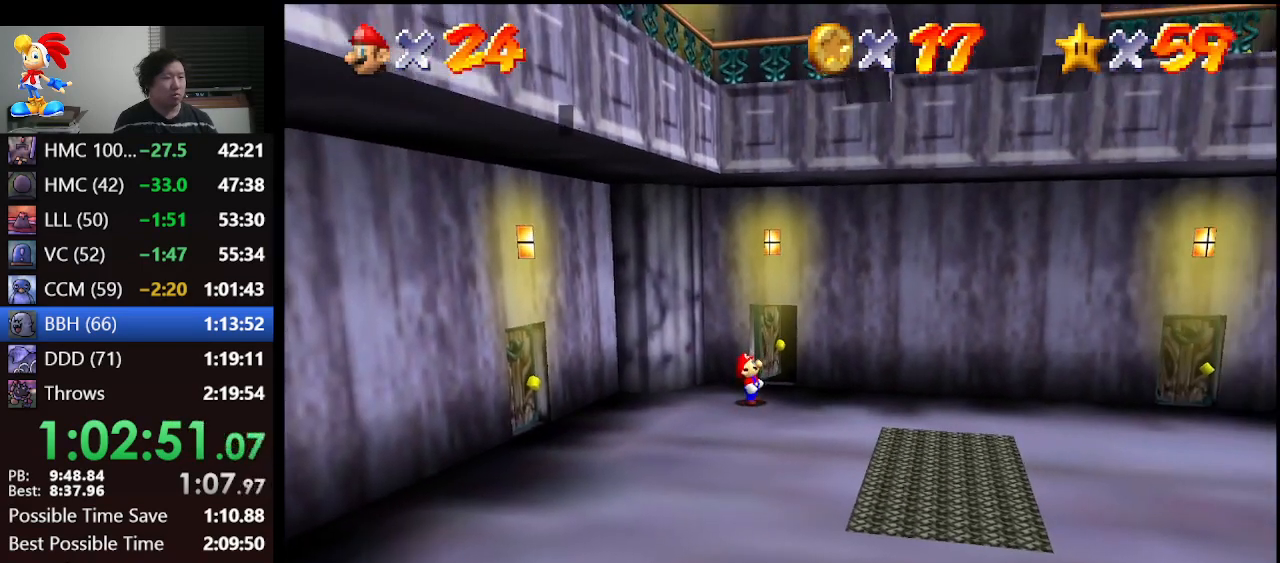
{"buttons": ["A", "B"], "left_stick": "down-left", "events": [[400, "A", "down"], [433, "B", "down"]]}
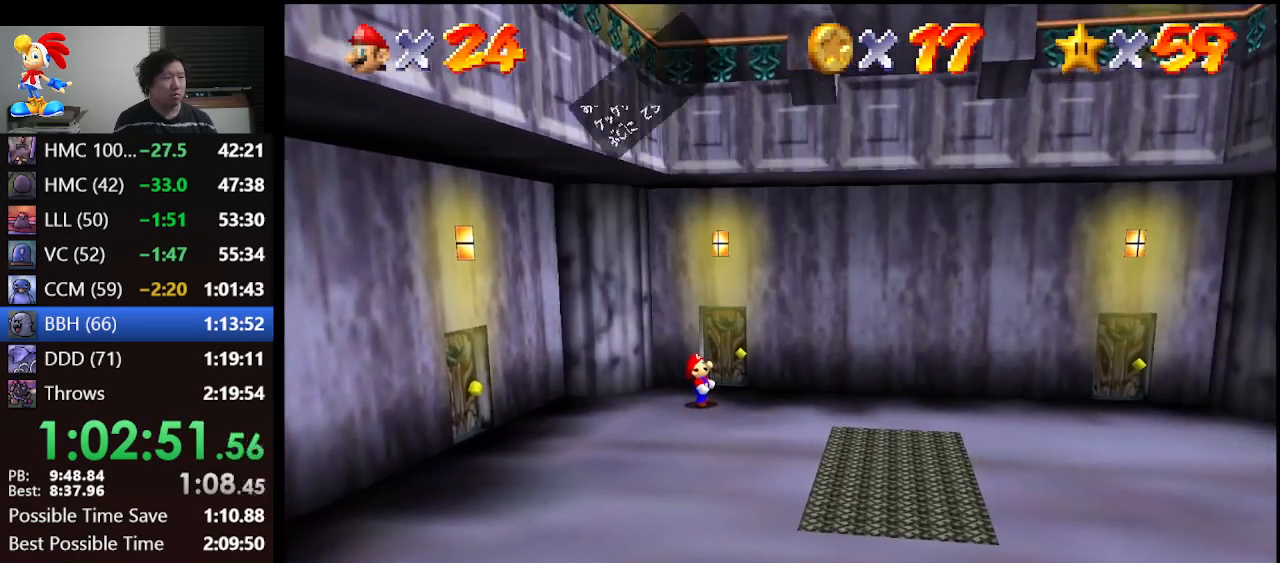
{"buttons": ["A"], "left_stick": "down-left", "events": [[133, "B", "up"]]}
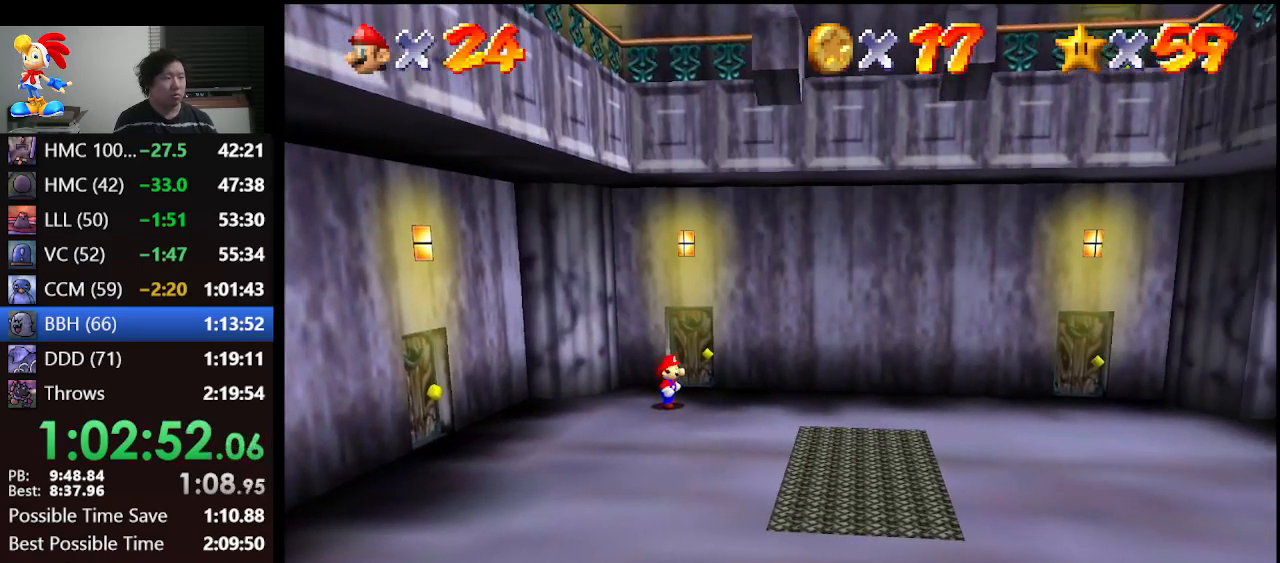
{"buttons": ["A", "B"], "left_stick": "down-left", "events": [[467, "B", "down"]]}
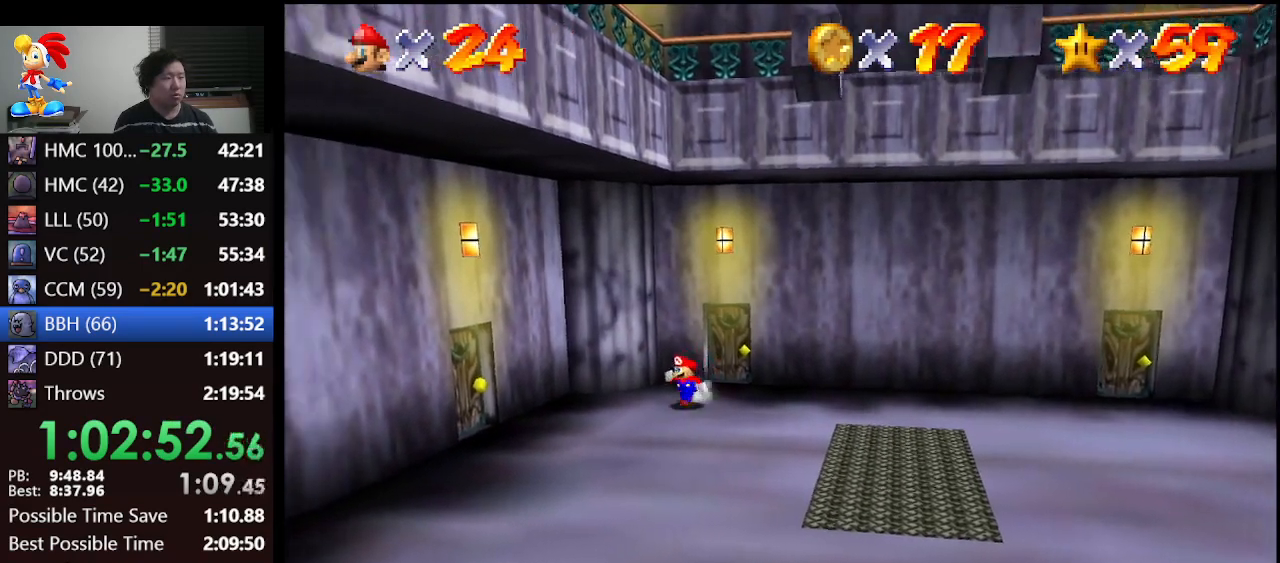
{"buttons": [], "left_stick": "left", "events": [[133, "A", "up"], [133, "B", "up"], [400, "left_stick", "left"]]}
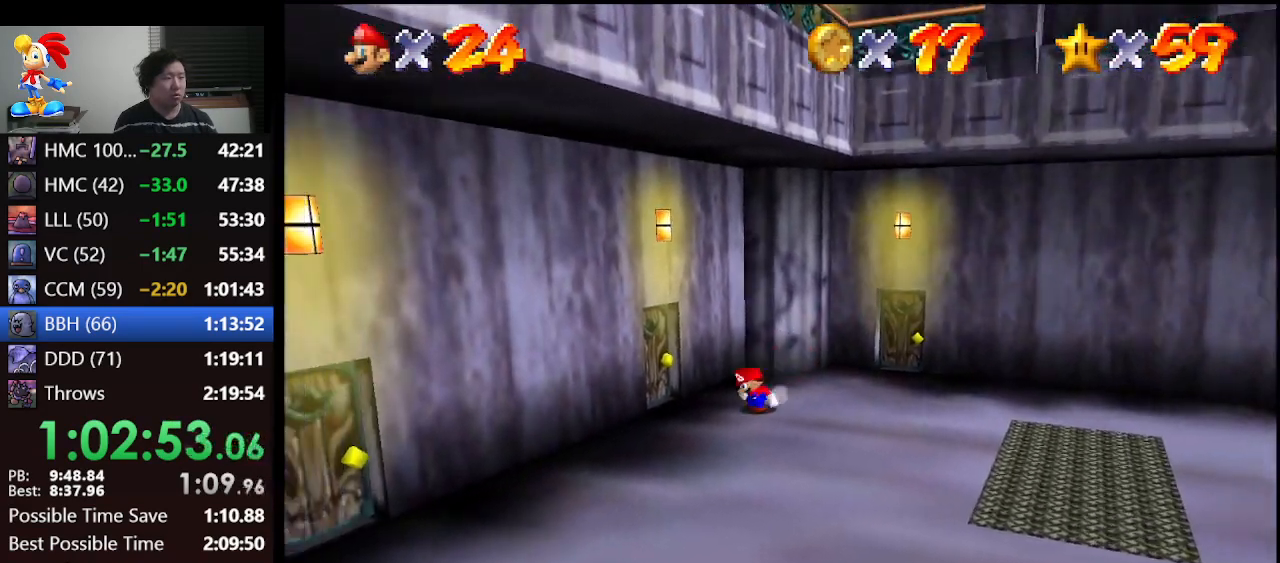
{"buttons": [], "left_stick": "up", "events": [[67, "left_stick", "up-left"], [233, "left_stick", "up"]]}
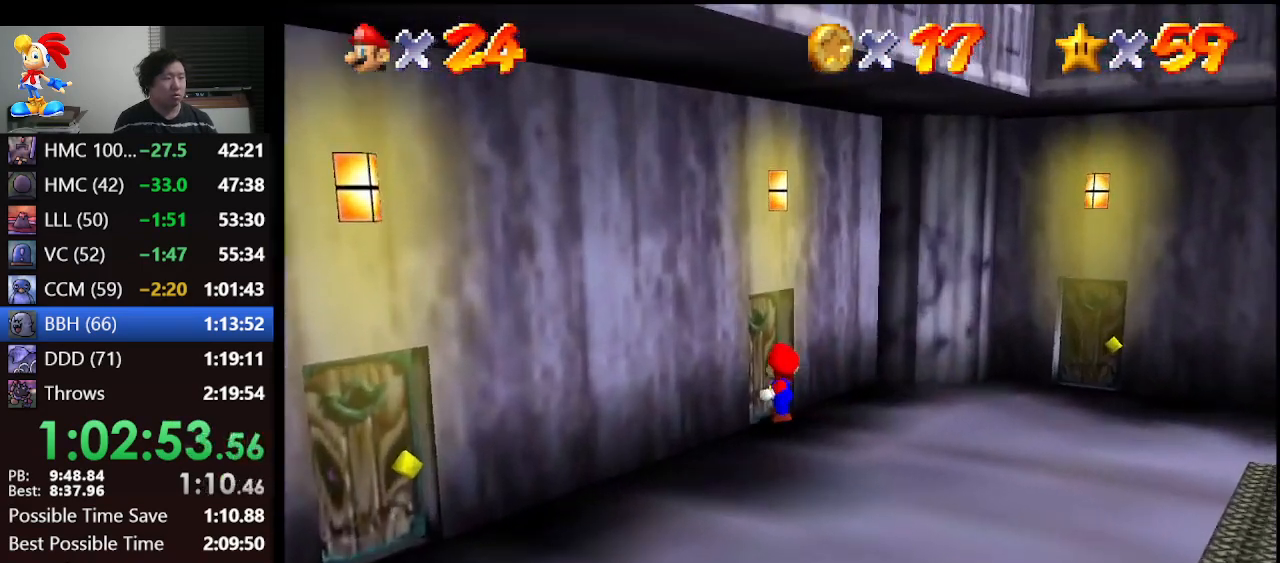
{"buttons": ["A"], "left_stick": "down-left", "events": [[67, "left_stick", "center"], [200, "left_stick", "down-left"], [233, "A", "down"]]}
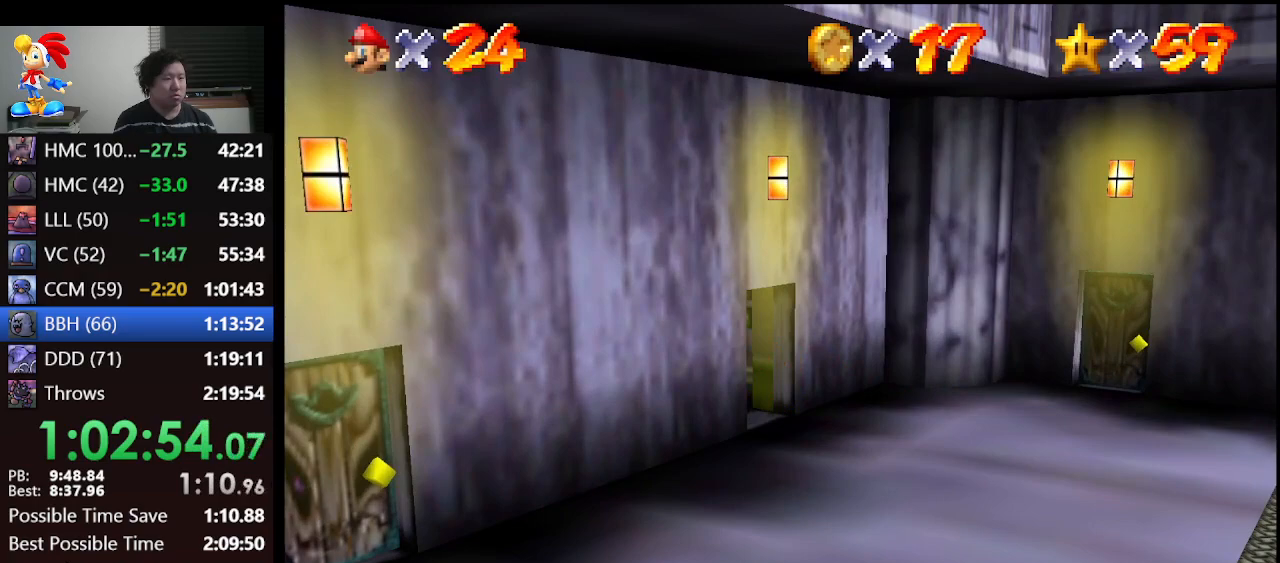
{"buttons": ["A"], "left_stick": "down-left", "events": []}
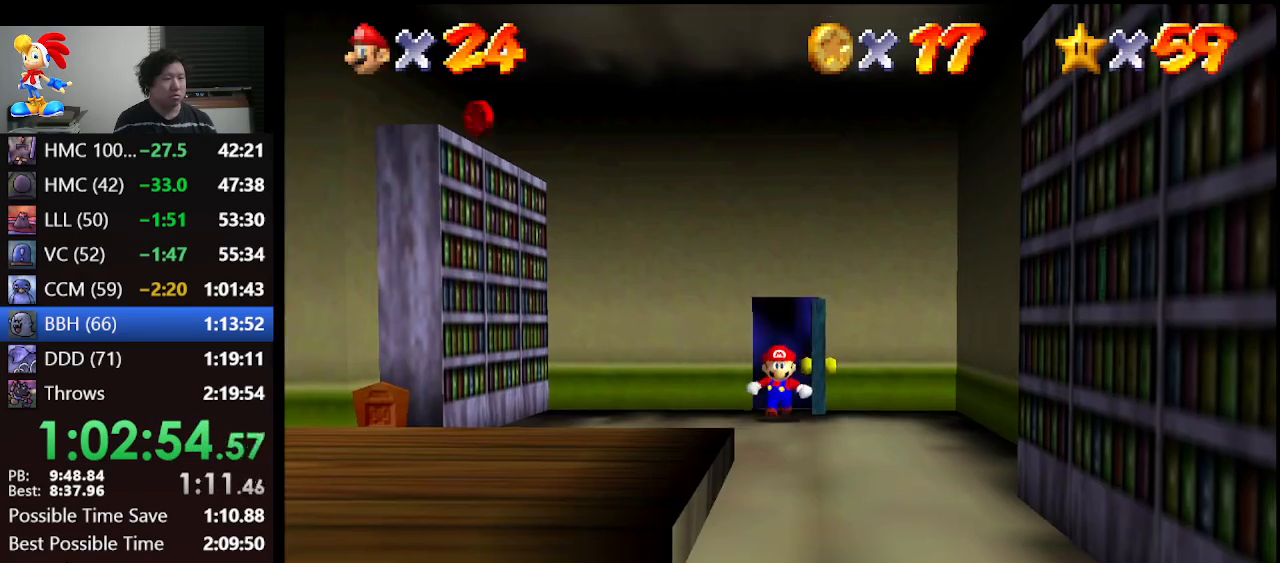
{"buttons": ["A"], "left_stick": "down-left", "events": []}
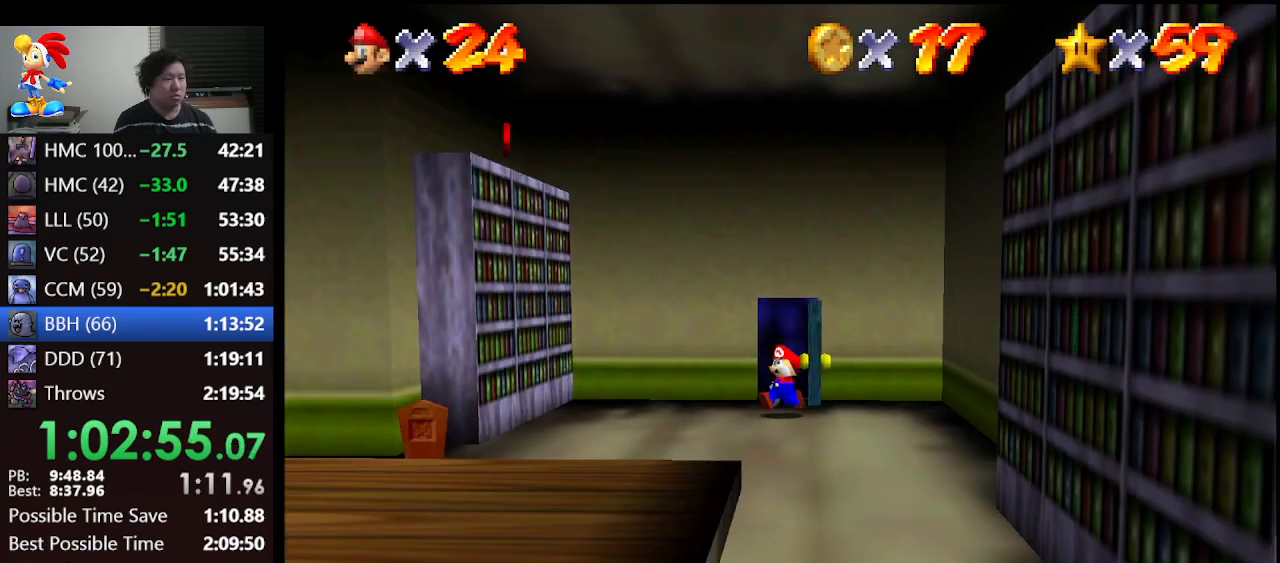
{"buttons": ["A"], "left_stick": "down-left", "events": [[33, "B", "down"], [167, "B", "up"]]}